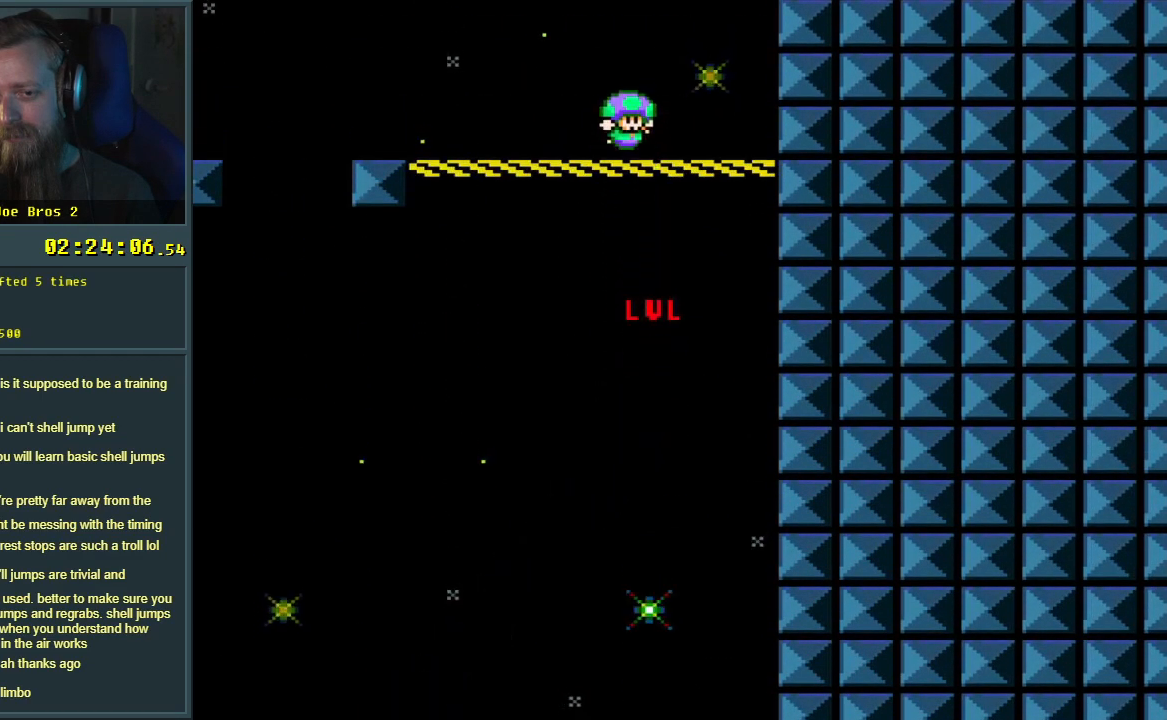
Gameplay with a controller (Nintendo layout); each line is a JSON object with the inputs held at the frame after it. "events" lists button and stick changes between this image and that frame as [ms after this image, input, new state], when the widget could be followed in between. Not read: L3 R3.
{"buttons": ["Y"], "events": [[233, "Y", "down"], [250, "B", "up"]]}
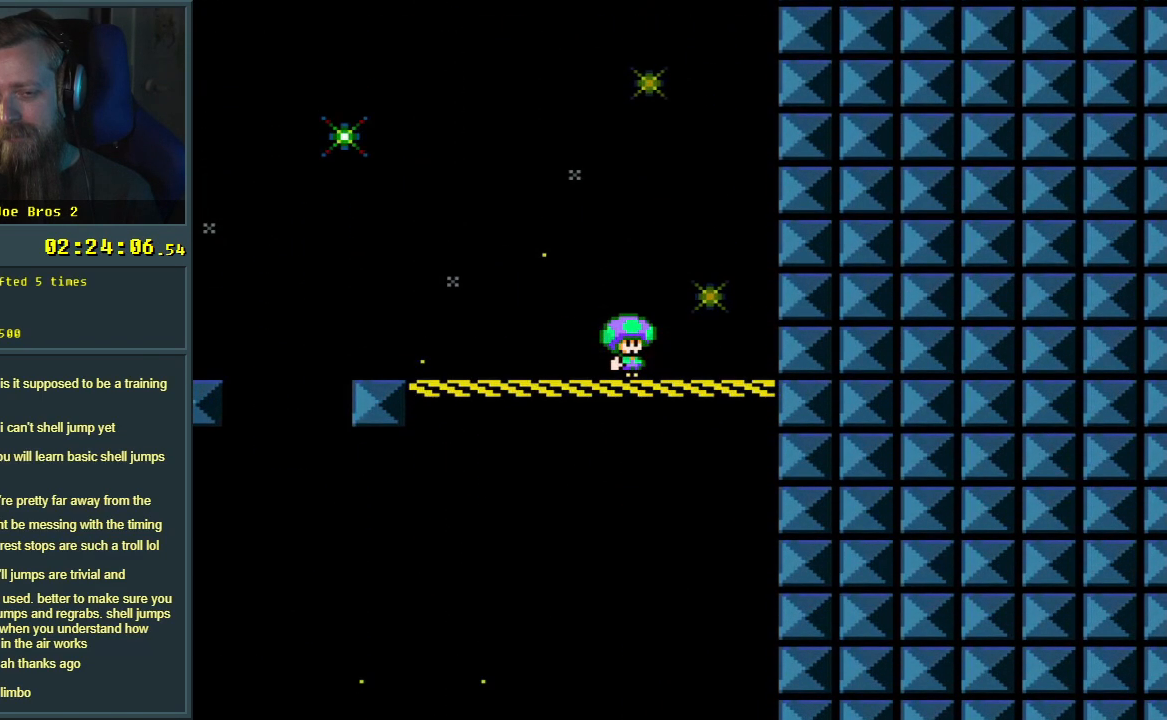
{"buttons": [], "events": [[317, "Y", "up"]]}
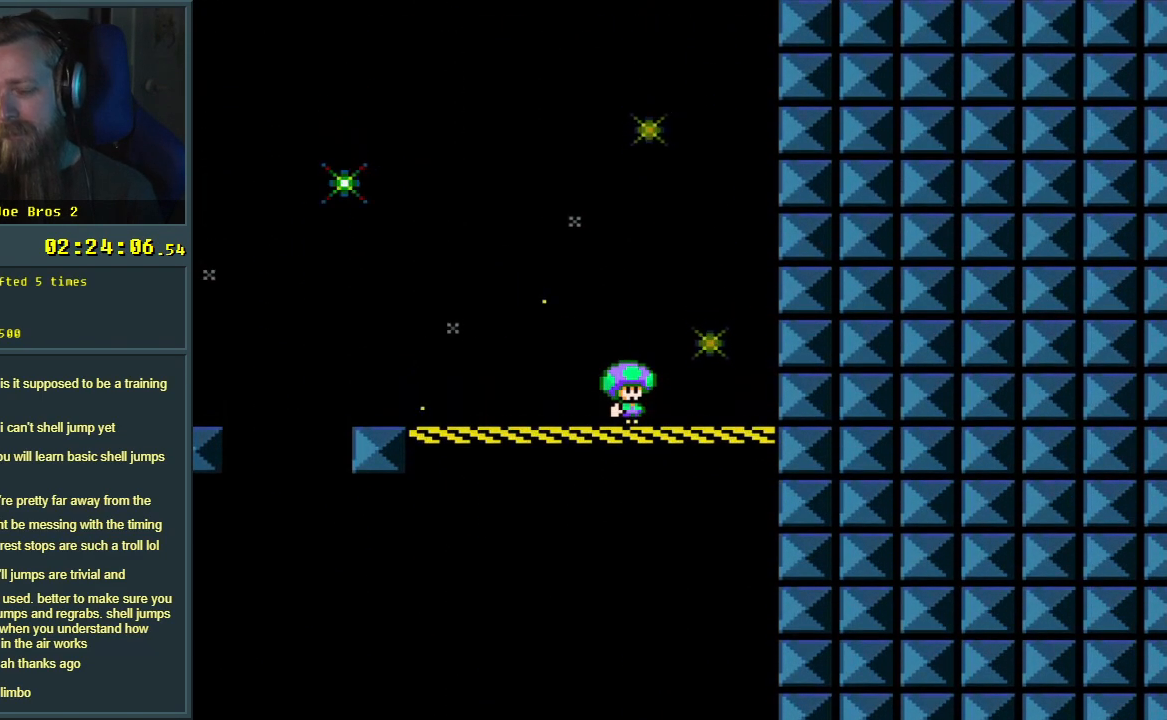
{"buttons": [], "events": []}
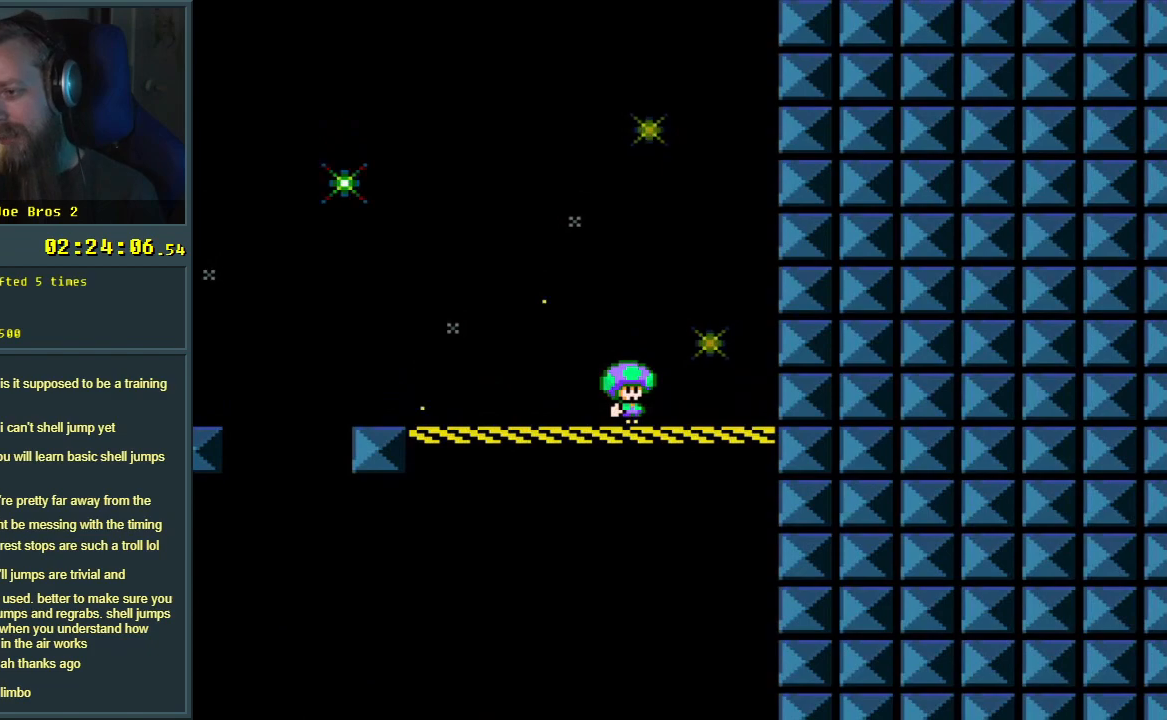
{"buttons": ["B"], "events": [[283, "B", "down"]]}
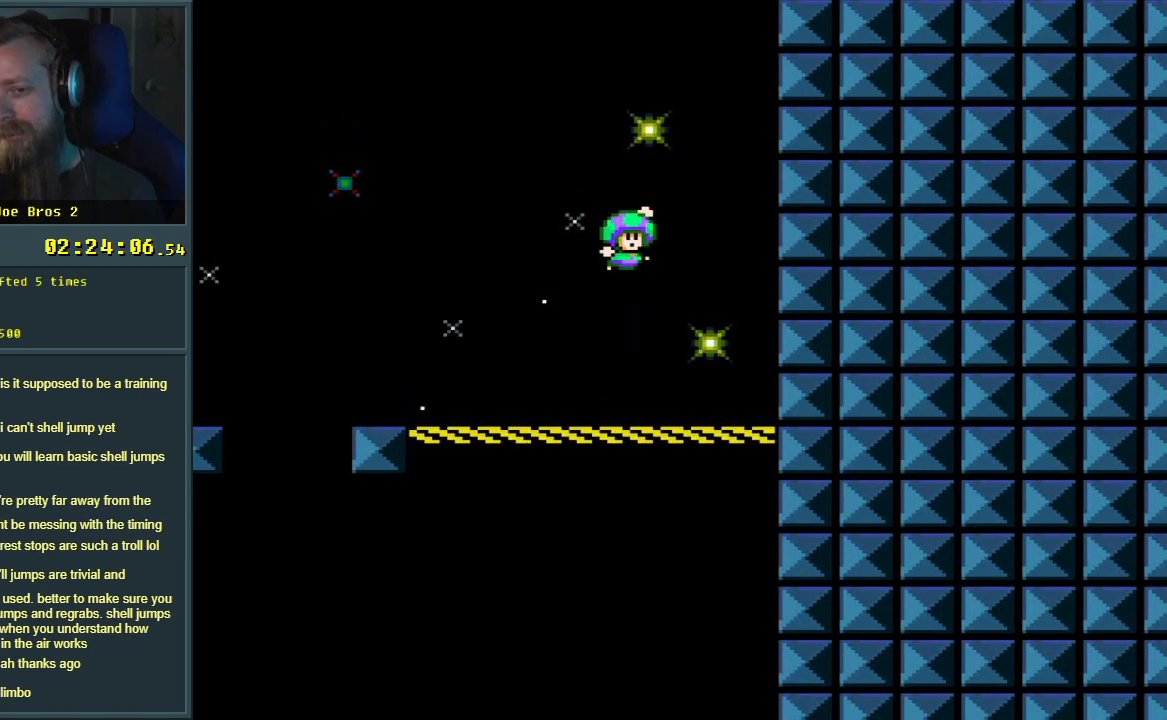
{"buttons": ["B"], "events": [[200, "L1", "down"], [283, "L1", "up"]]}
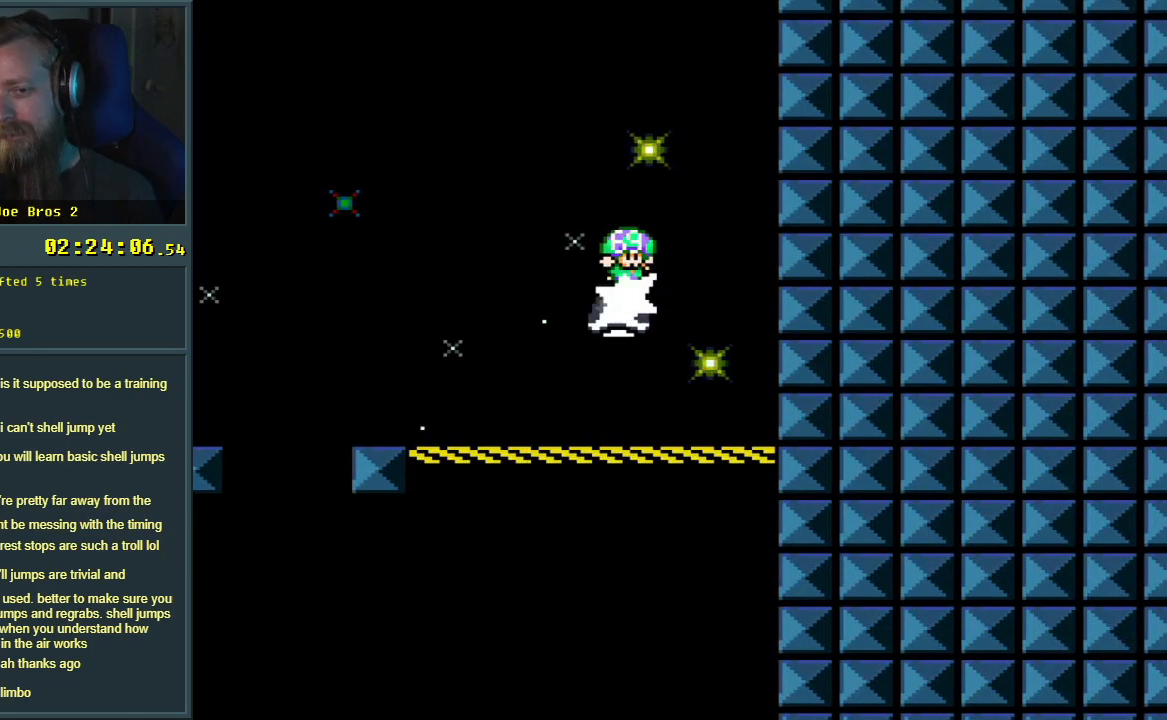
{"buttons": ["B"], "events": [[383, "L1", "down"], [500, "L1", "up"]]}
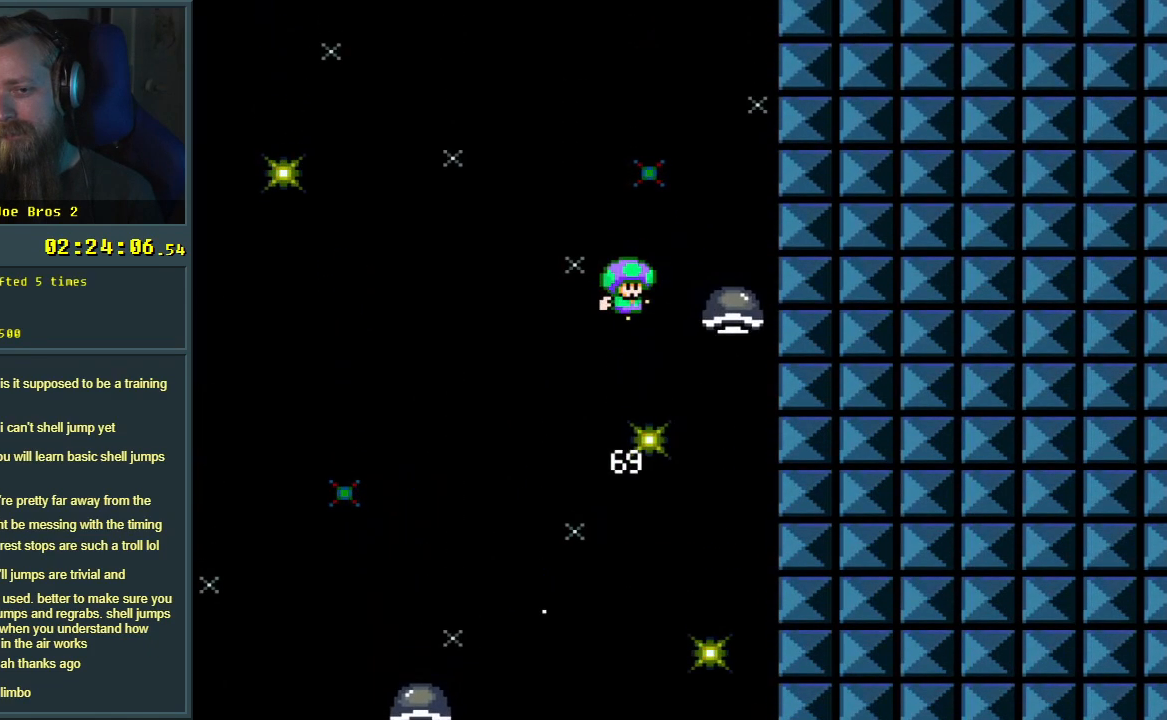
{"buttons": ["B"], "events": []}
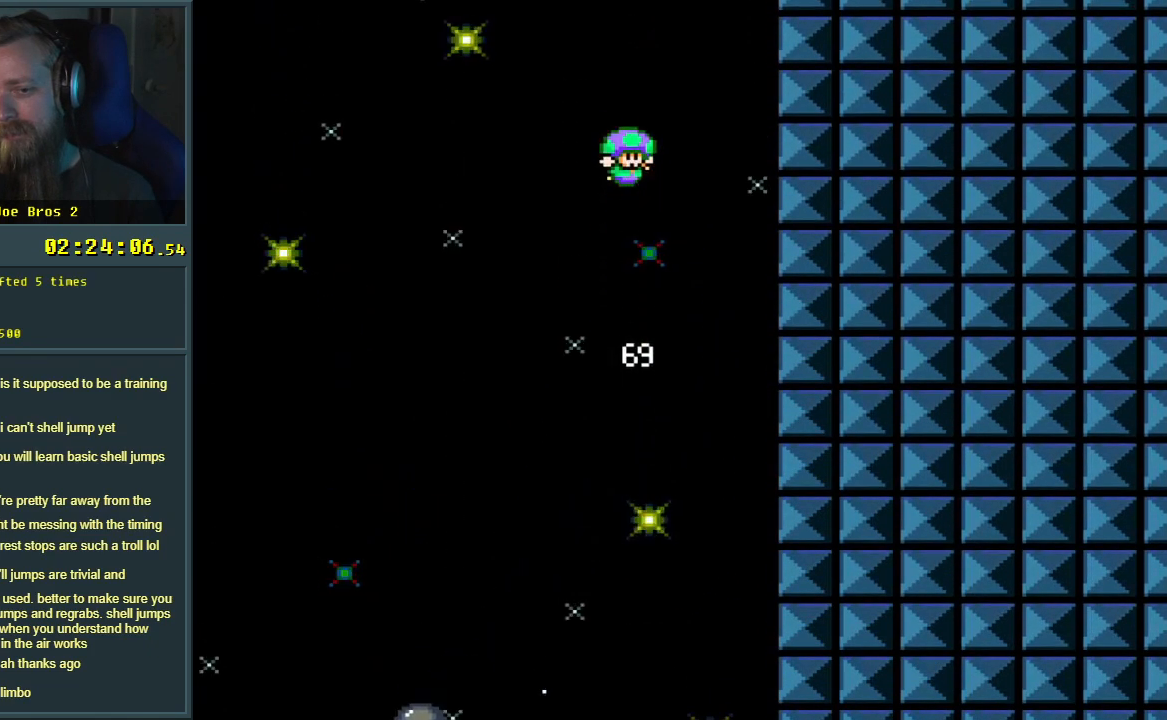
{"buttons": ["B"], "events": [[117, "L1", "down"], [233, "L1", "up"]]}
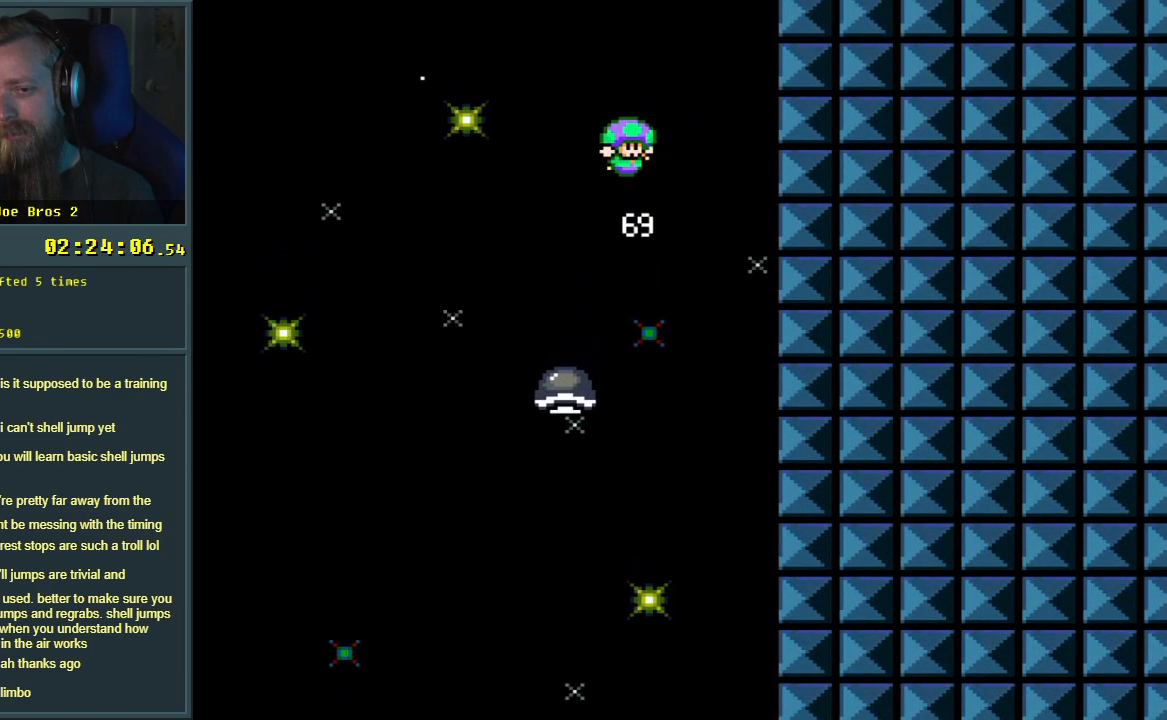
{"buttons": ["B"], "events": [[300, "L1", "down"], [433, "L1", "up"]]}
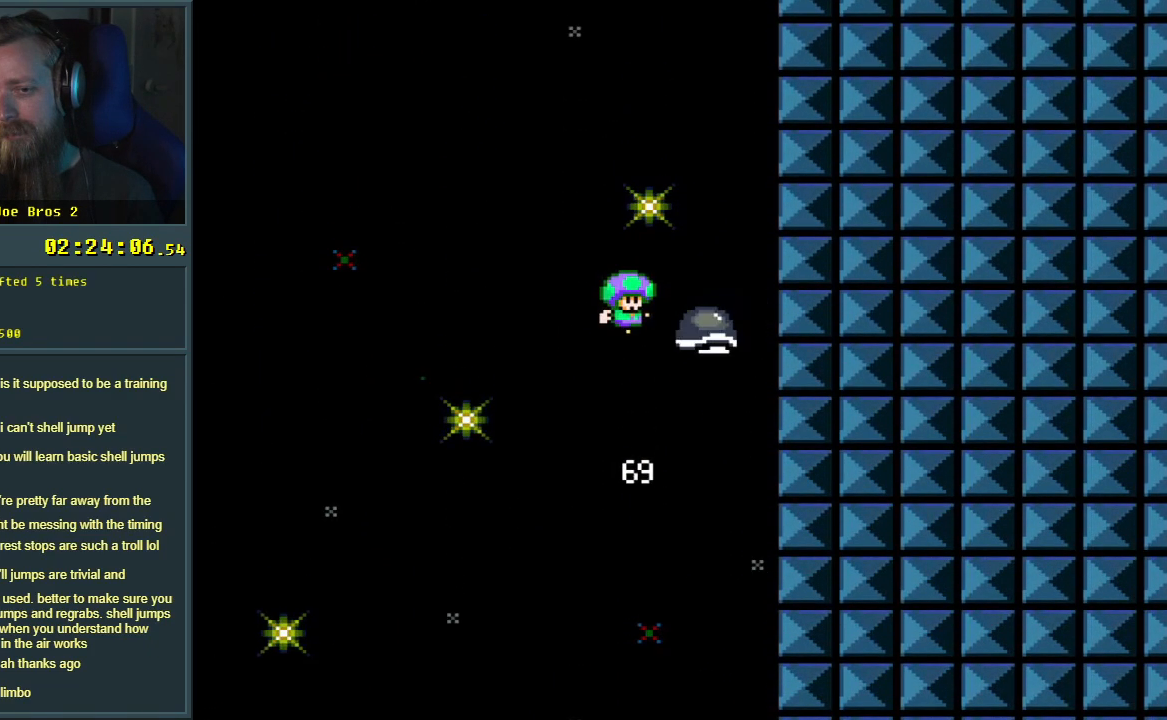
{"buttons": ["B"], "events": []}
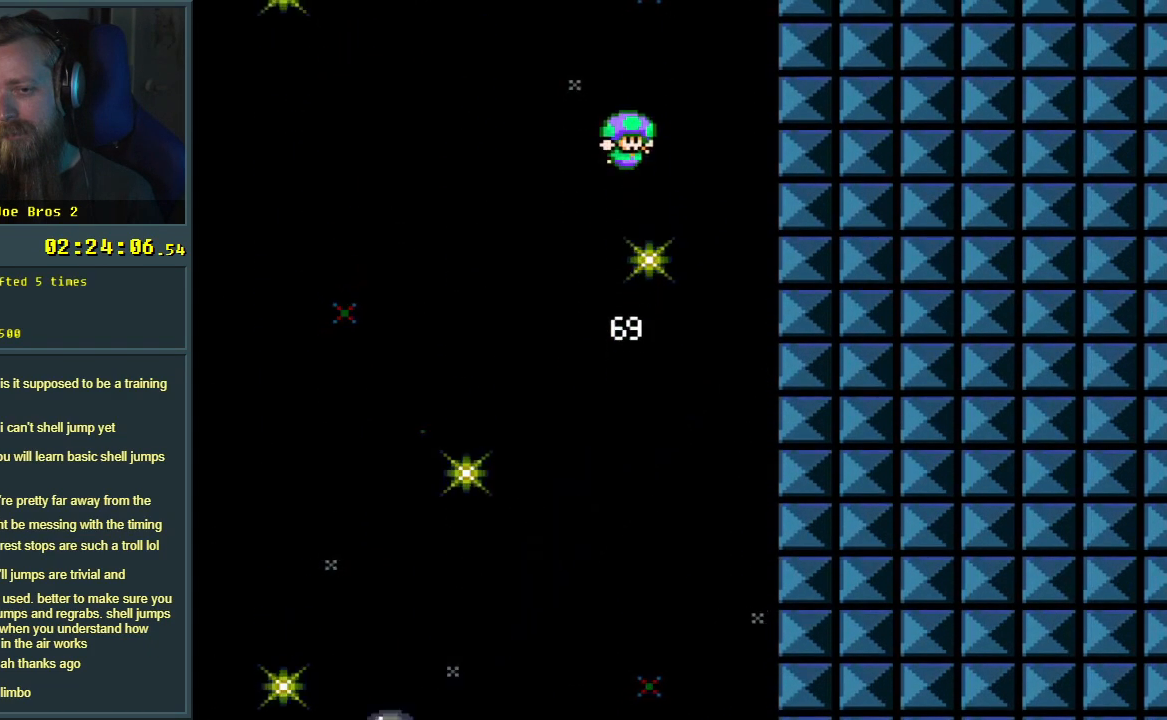
{"buttons": ["B"], "events": [[50, "L1", "down"], [183, "L1", "up"]]}
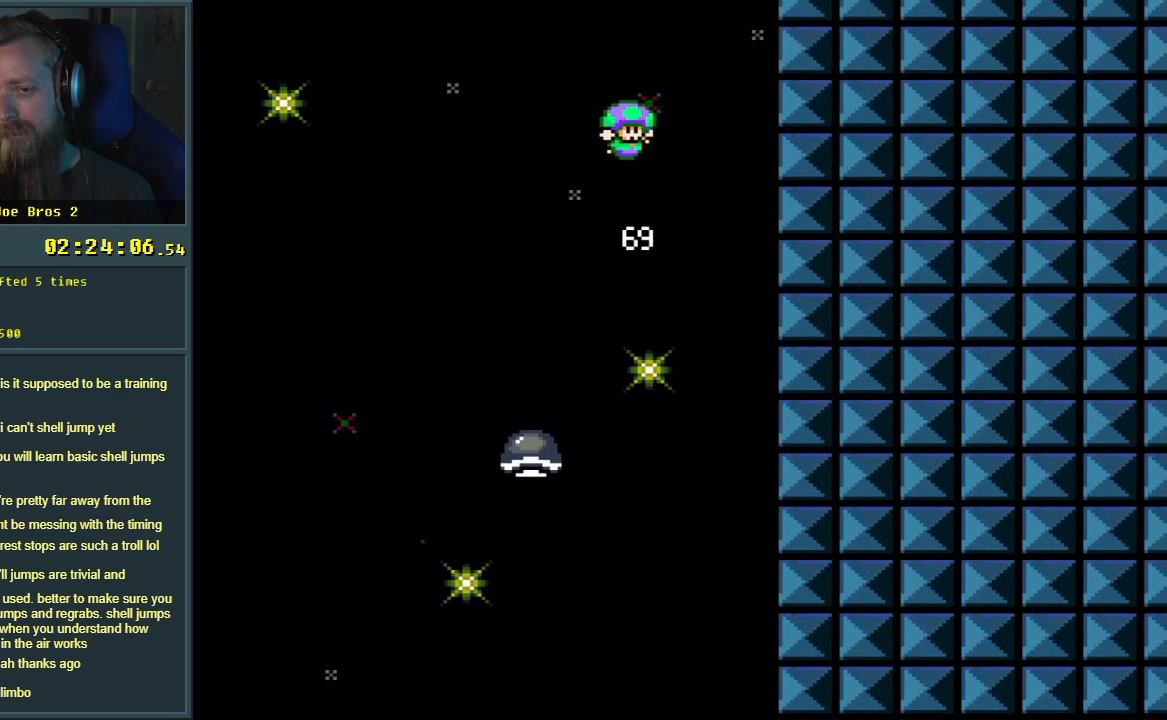
{"buttons": ["B"], "events": [[283, "L1", "down"], [400, "L1", "up"]]}
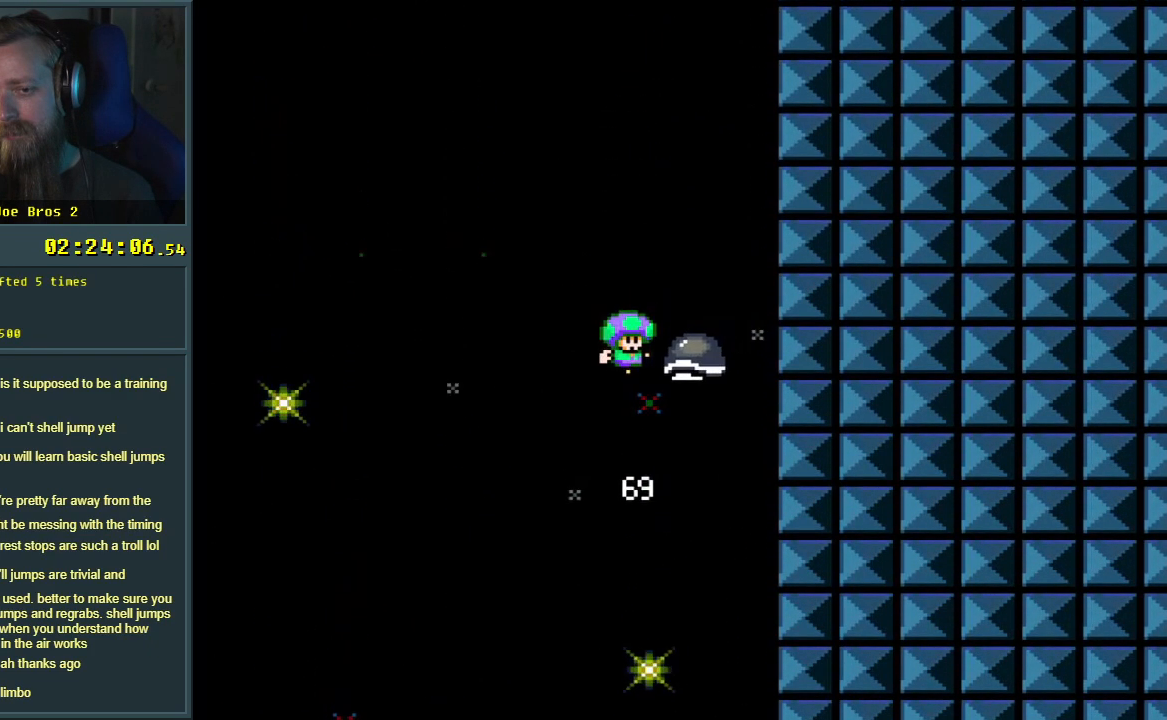
{"buttons": ["B"], "events": []}
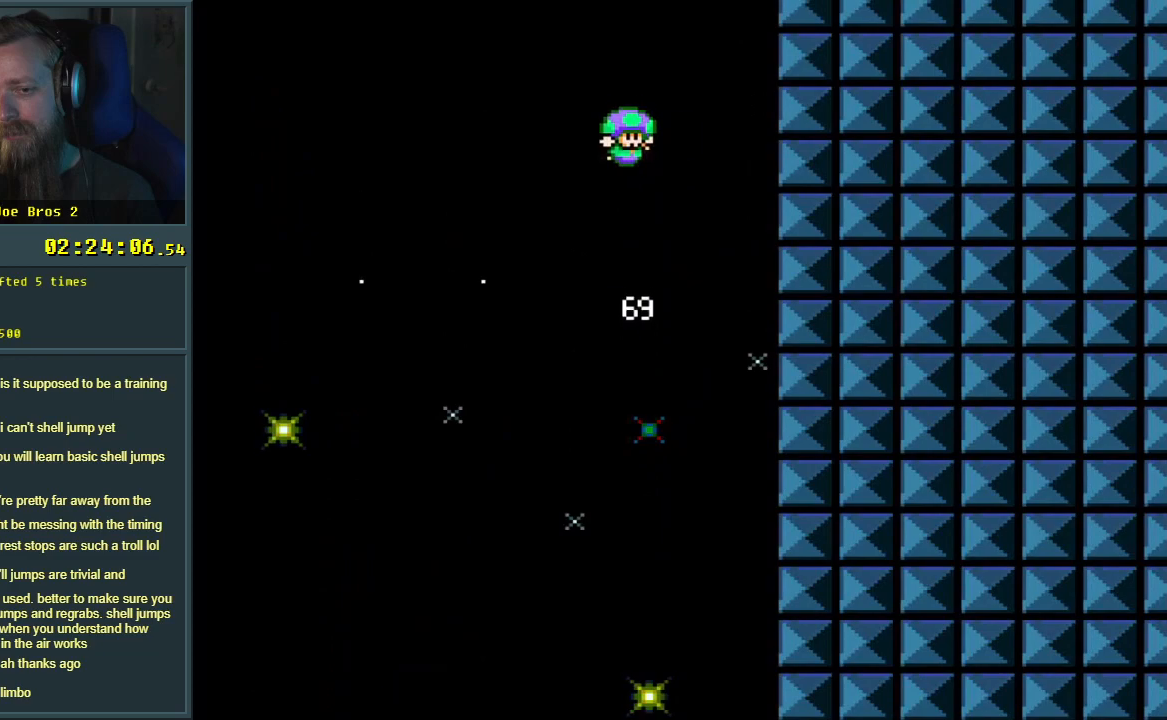
{"buttons": ["B"], "events": [[50, "L1", "down"], [167, "L1", "up"]]}
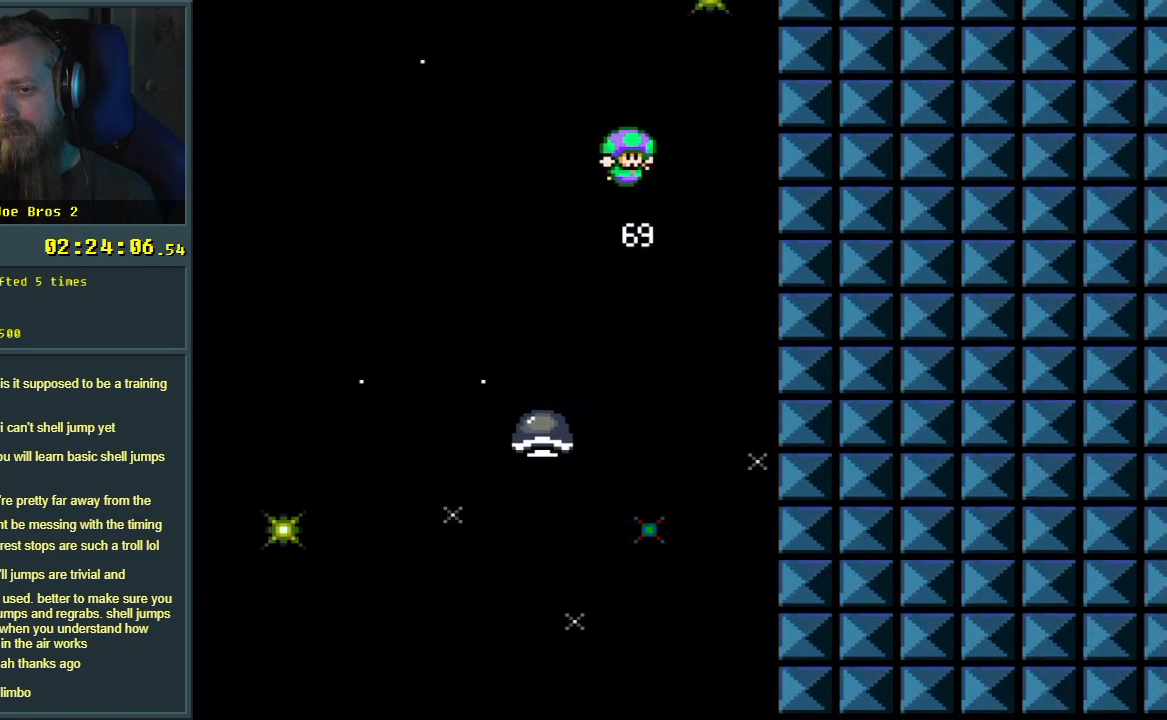
{"buttons": ["B"], "events": [[283, "L1", "down"], [417, "L1", "up"]]}
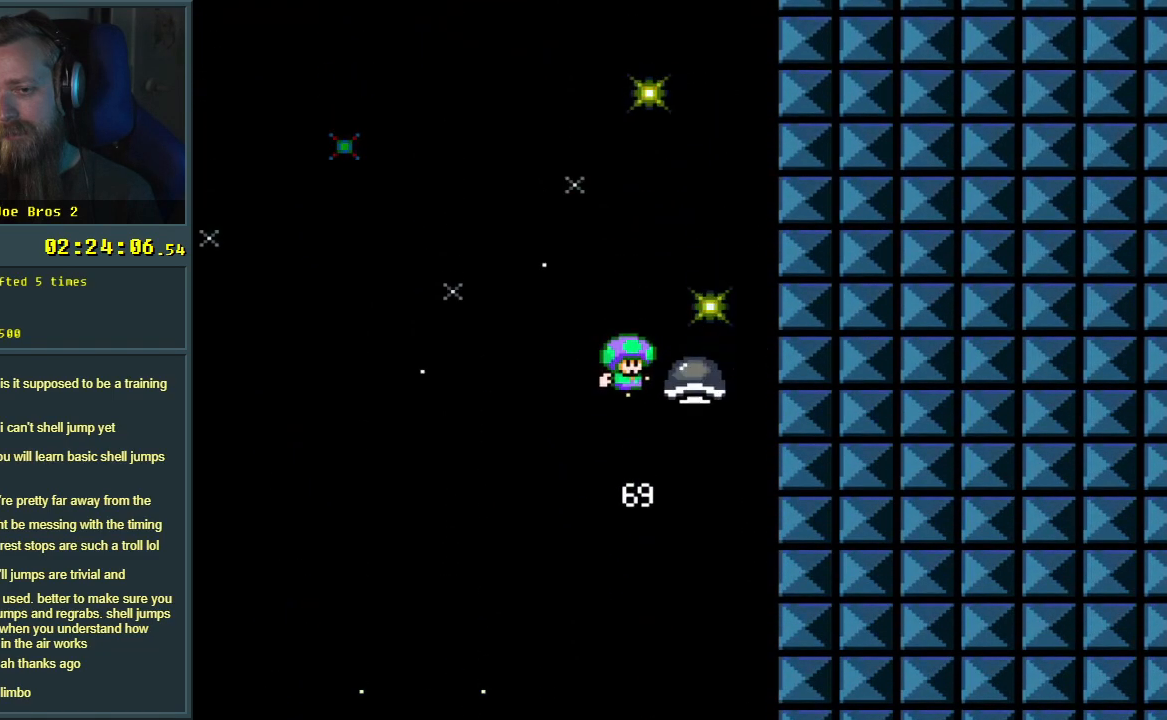
{"buttons": ["B"], "events": []}
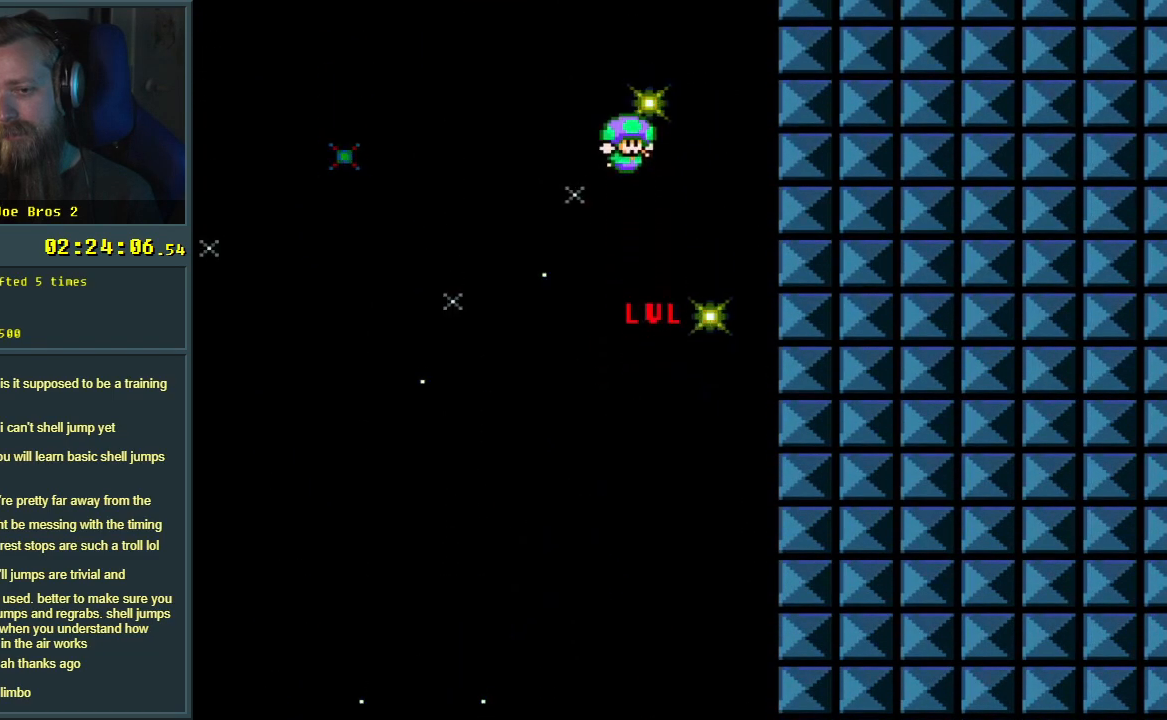
{"buttons": ["B"], "events": [[83, "L1", "down"], [217, "L1", "up"]]}
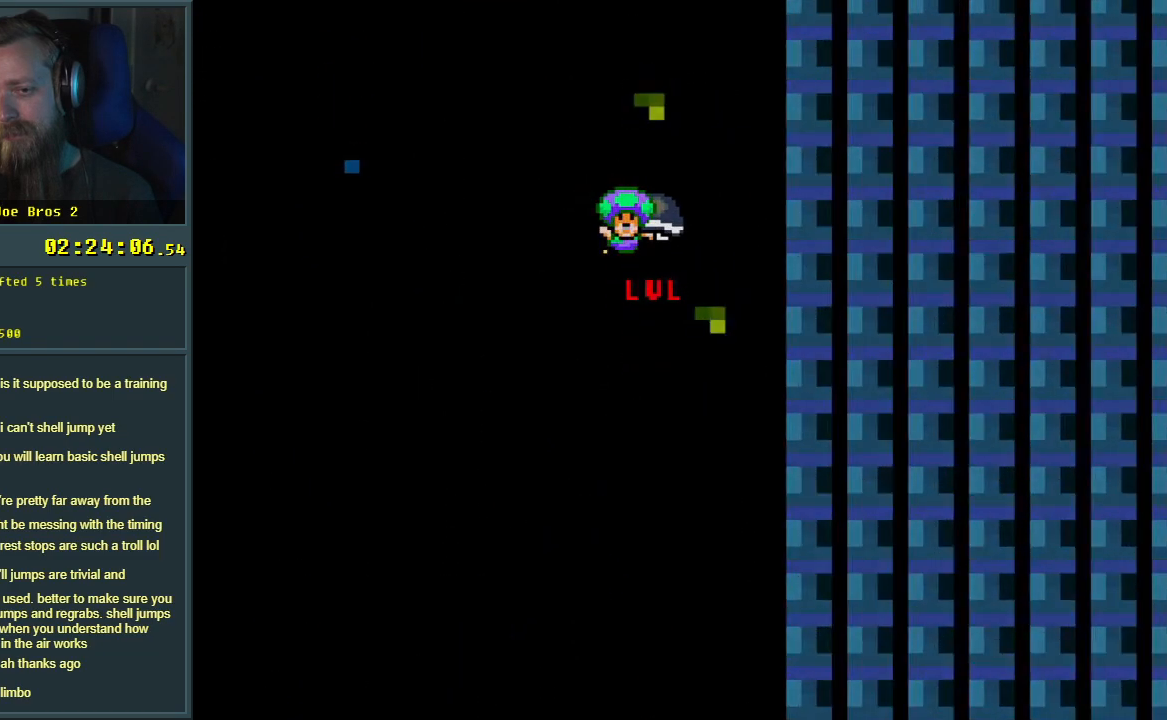
{"buttons": [], "events": [[317, "B", "up"]]}
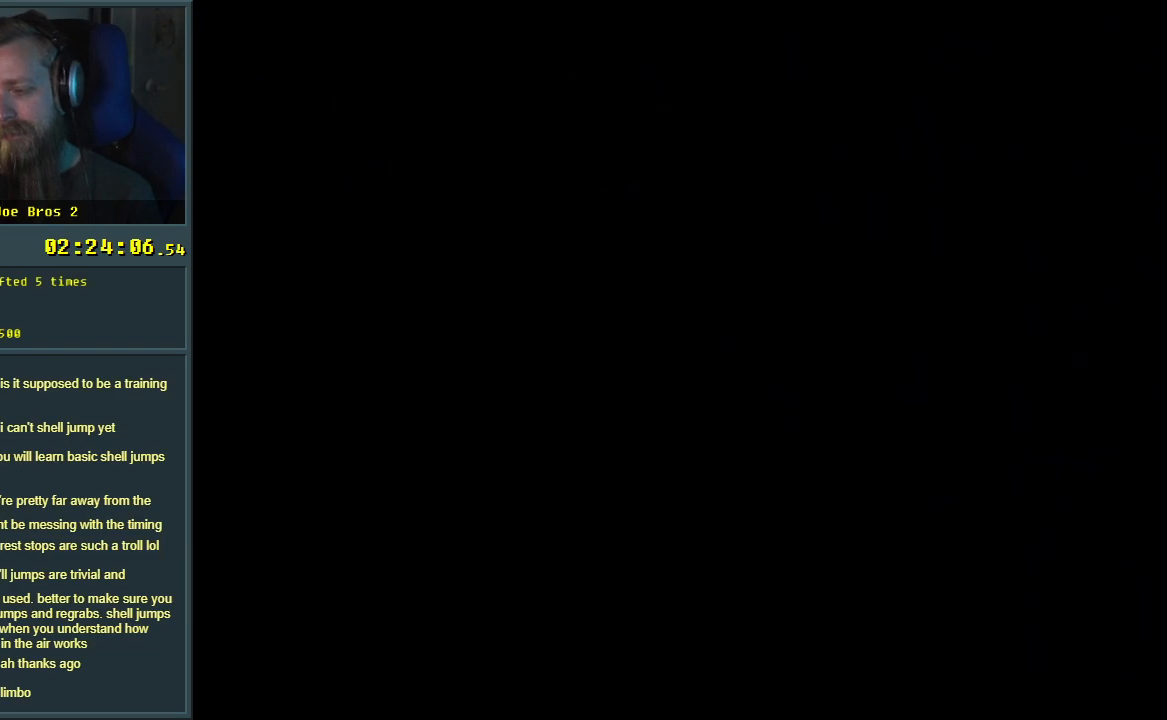
{"buttons": [], "events": []}
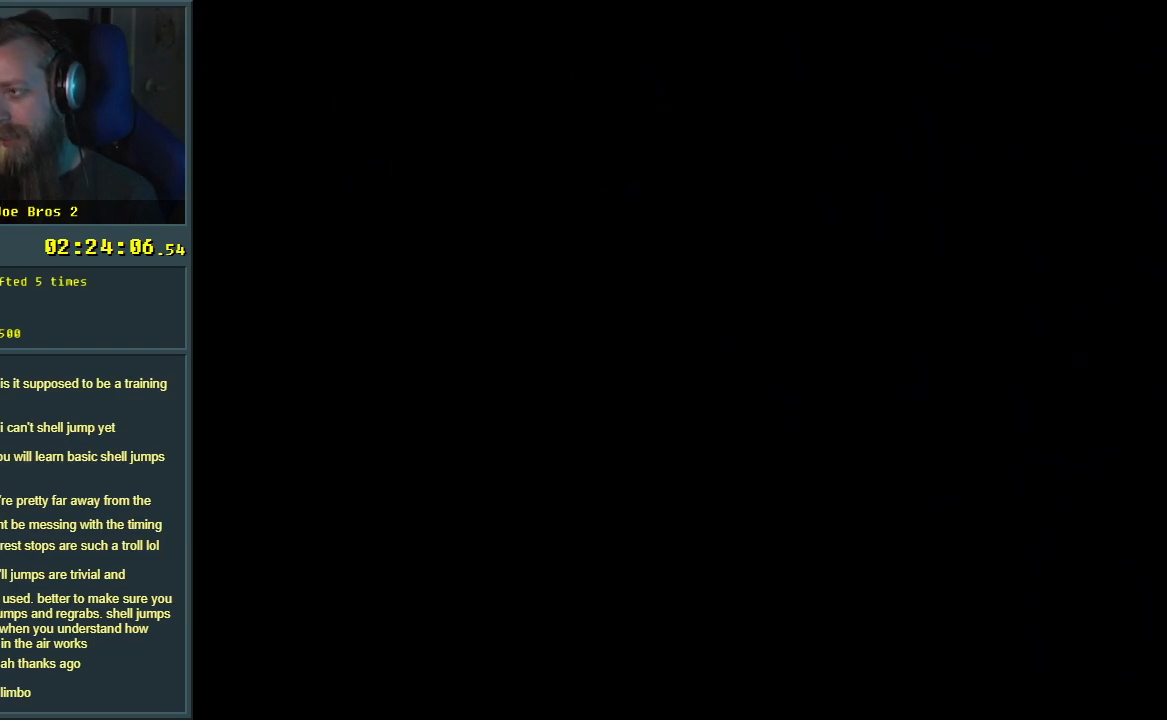
{"buttons": [], "events": []}
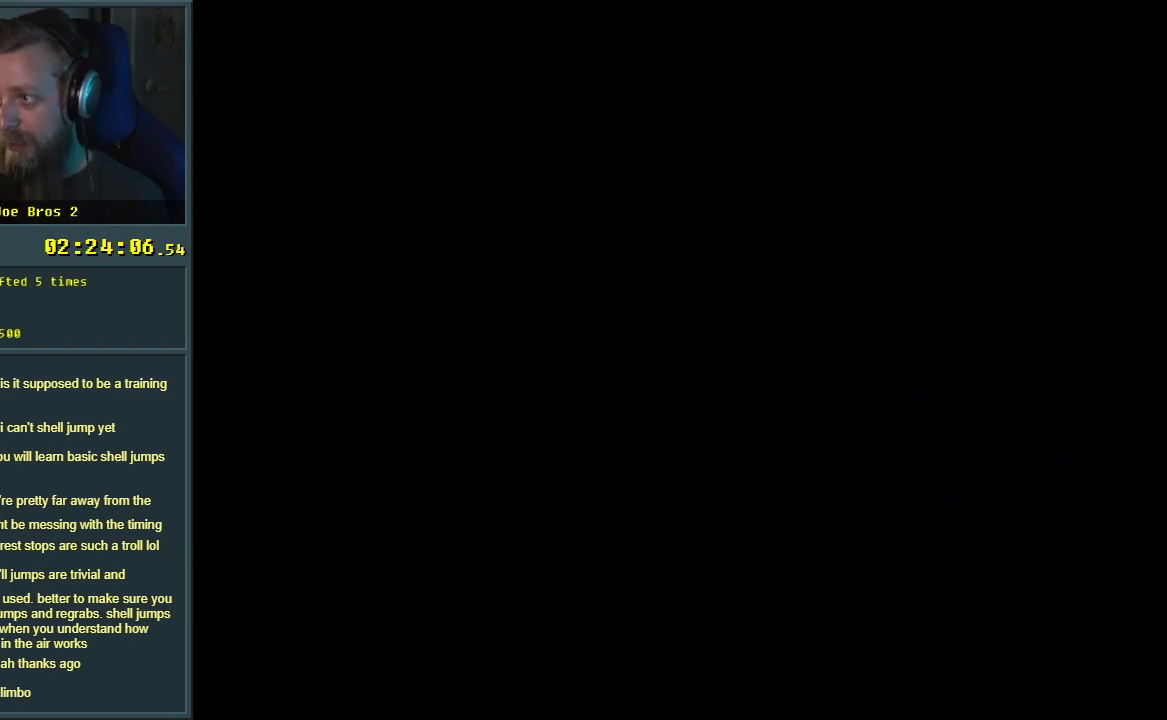
{"buttons": [], "events": []}
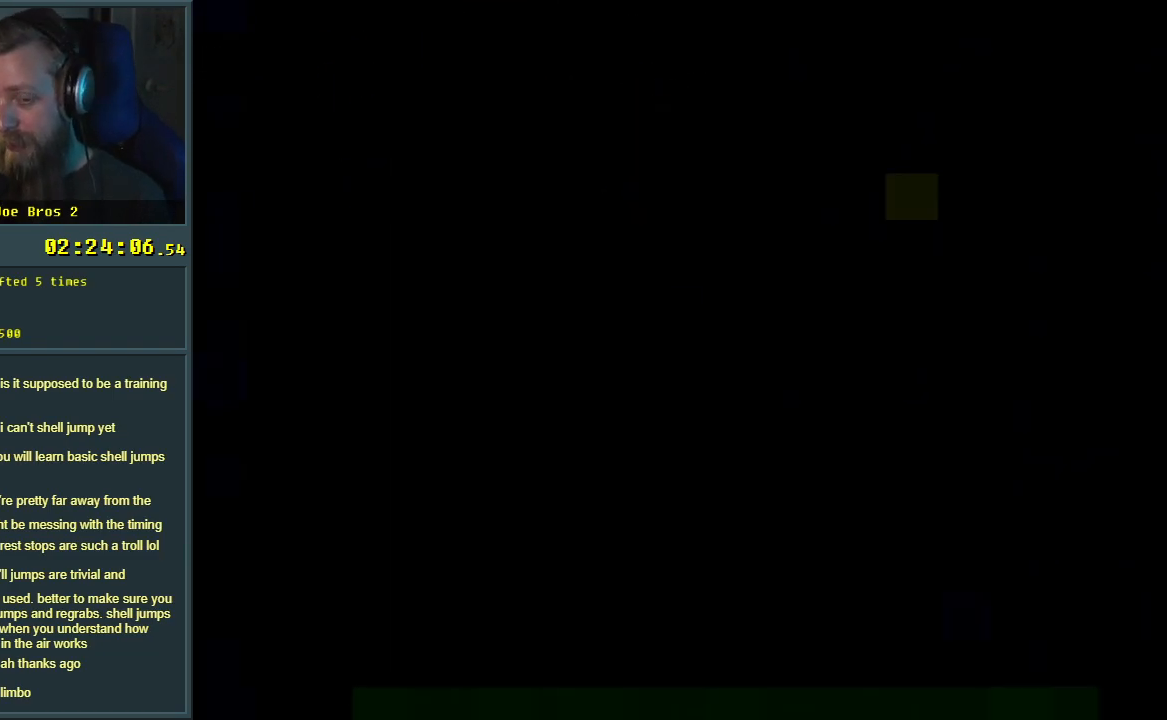
{"buttons": ["Y", "DPAD_LEFT"], "events": [[283, "Y", "down"], [450, "DPAD_LEFT", "down"]]}
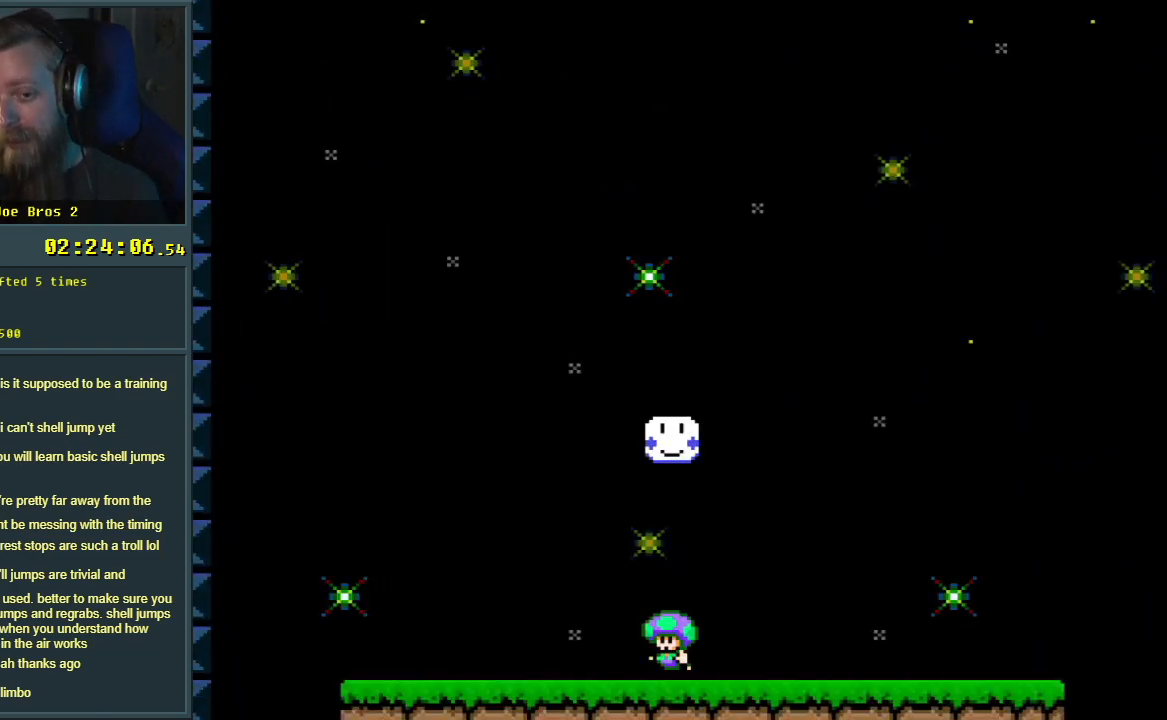
{"buttons": ["B", "Y", "DPAD_LEFT"], "events": [[33, "DPAD_LEFT", "up"], [117, "DPAD_RIGHT", "down"], [333, "DPAD_RIGHT", "up"], [333, "DPAD_UP", "down"], [383, "DPAD_LEFT", "down"], [383, "DPAD_UP", "up"], [417, "B", "down"]]}
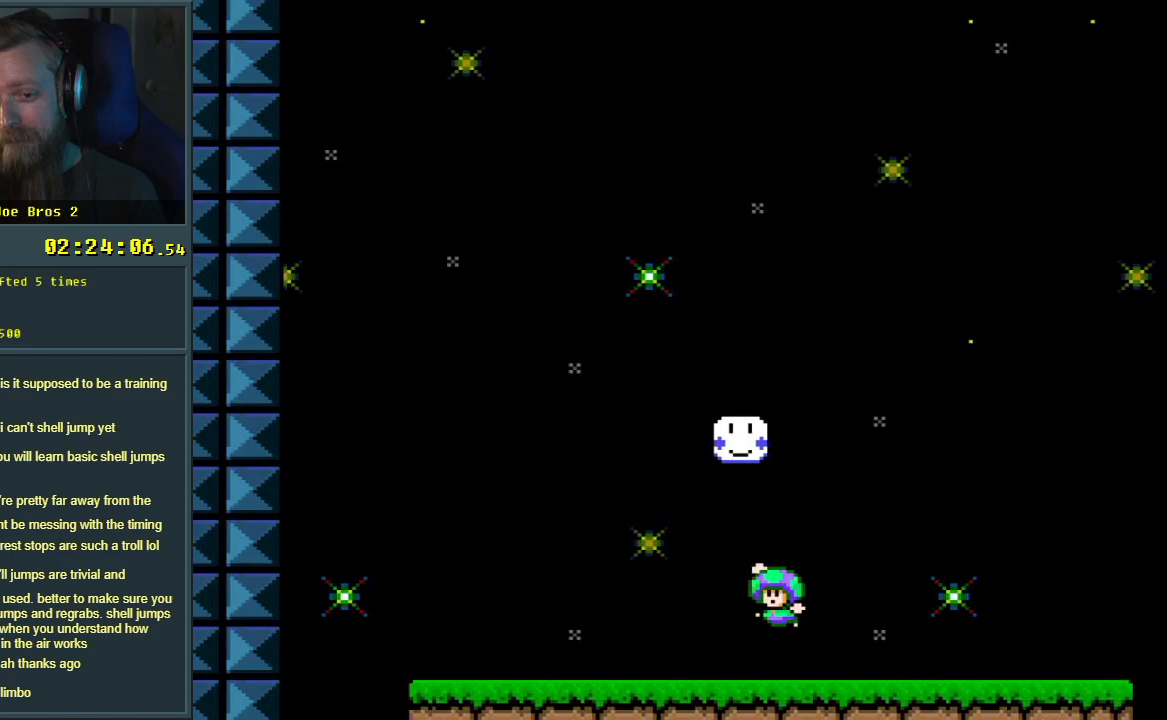
{"buttons": [], "events": [[100, "DPAD_DOWN", "down"], [100, "DPAD_LEFT", "up"], [133, "DPAD_DOWN", "up"], [133, "DPAD_RIGHT", "down"], [250, "DPAD_RIGHT", "up"], [267, "Y", "up"], [317, "B", "up"]]}
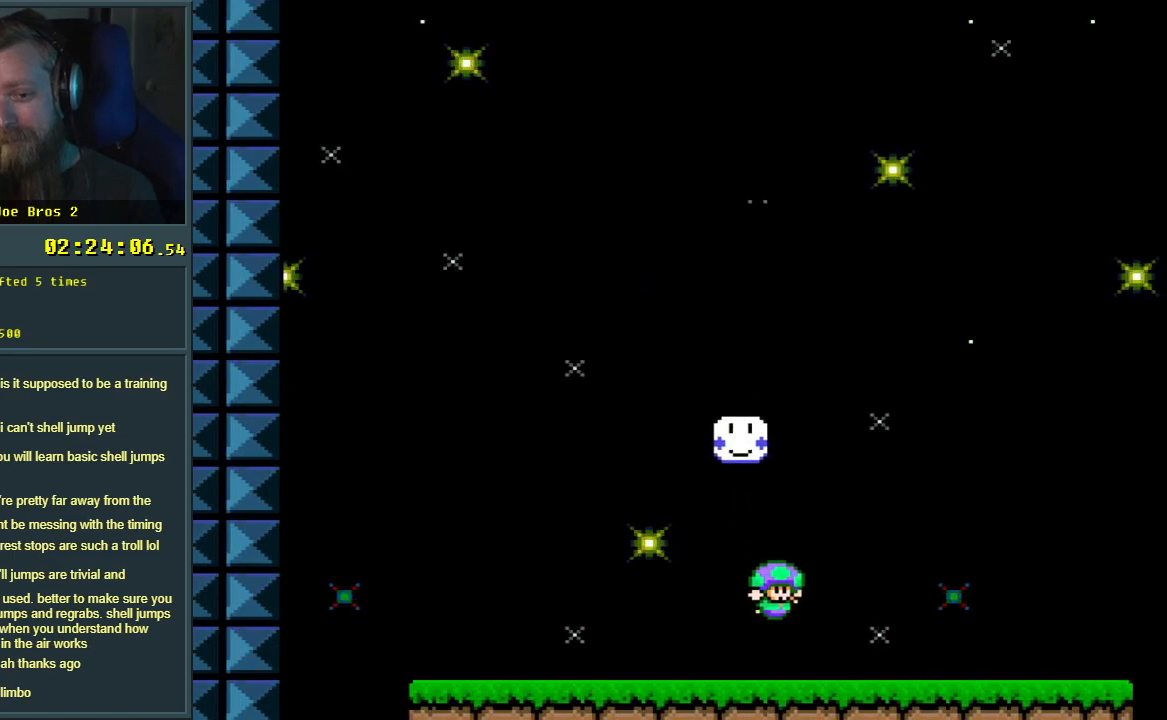
{"buttons": [], "events": []}
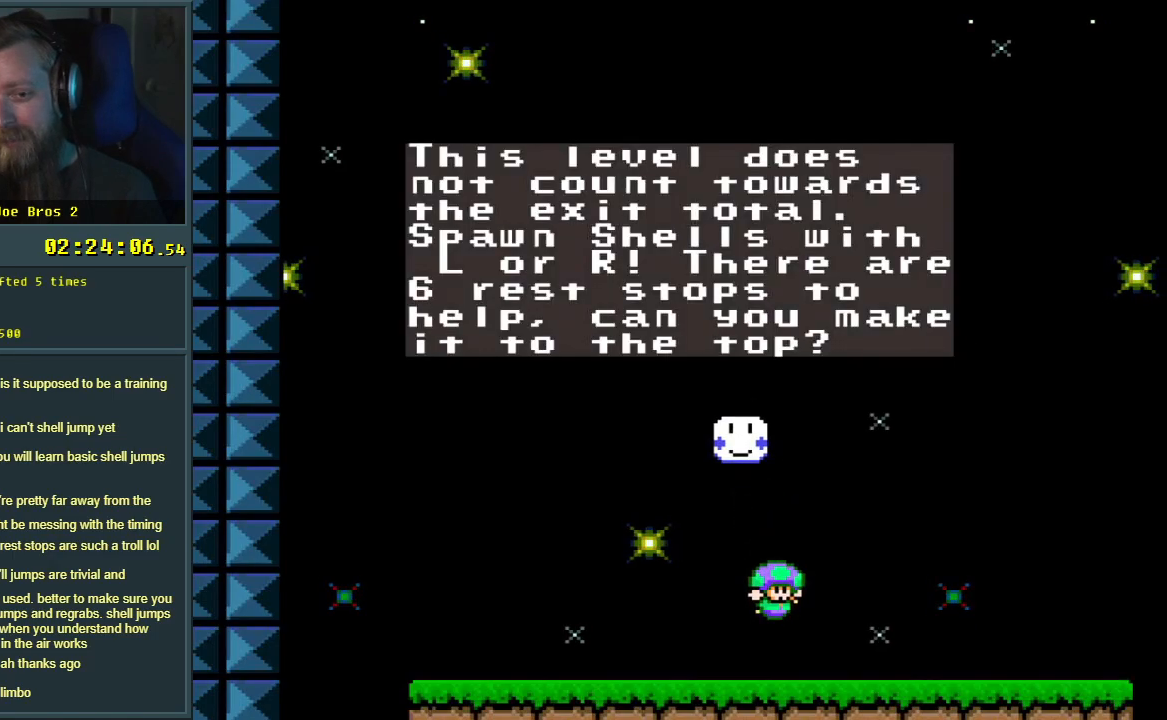
{"buttons": [], "events": [[67, "A", "down"], [233, "A", "up"]]}
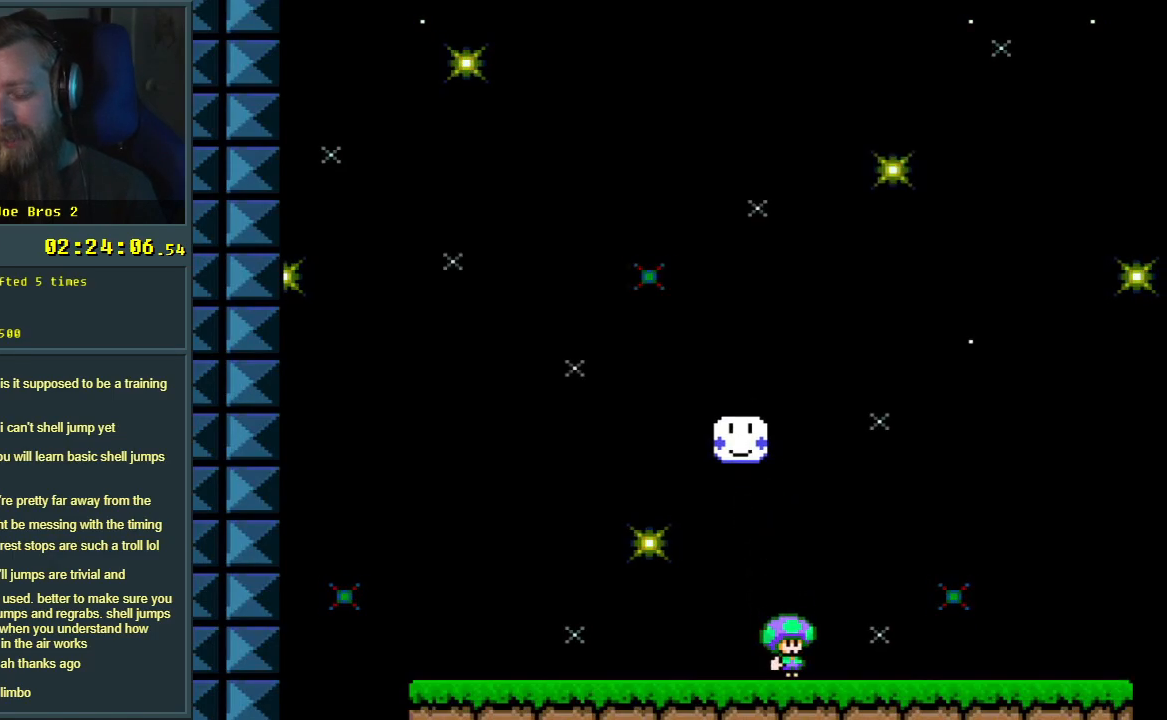
{"buttons": [], "events": [[50, "START", "down"], [117, "SELECT", "down"], [200, "START", "up"], [267, "SELECT", "up"]]}